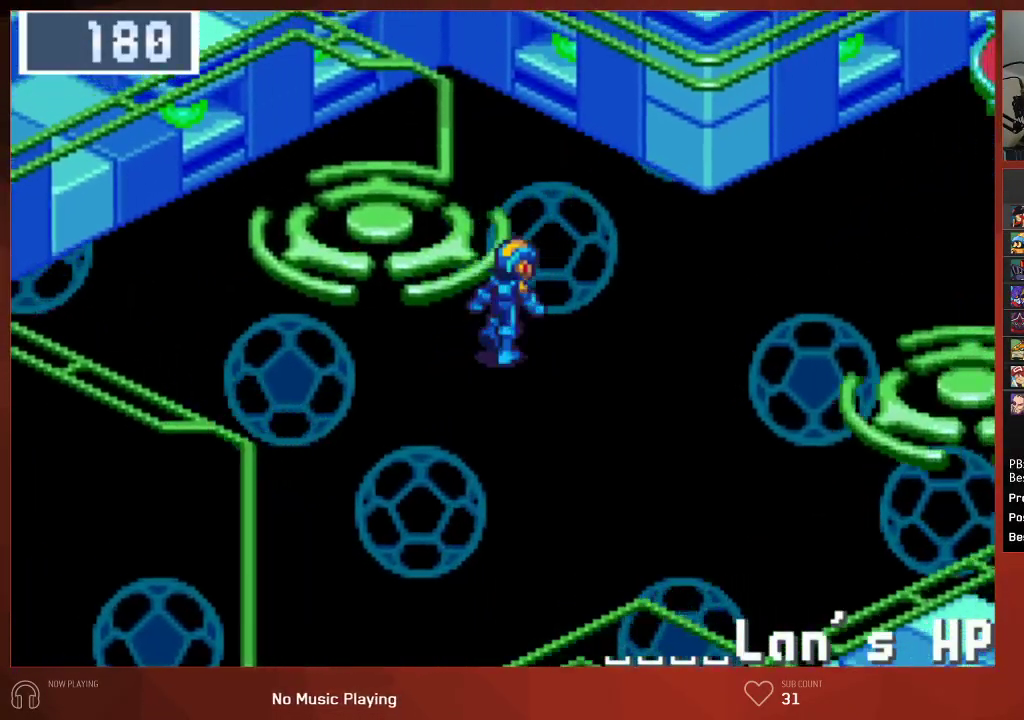
Gameplay with a controller (PlayStation layout); each line is a JSON object with the inputs held at the frame after it. "events" lists button and stick changes between this image and that frame as [ms after this image, input, new state], when the widget could be followed in between.
{"buttons": ["CIRCLE", "DPAD_UP", "DPAD_RIGHT"], "left_stick": "center", "right_stick": "center", "events": []}
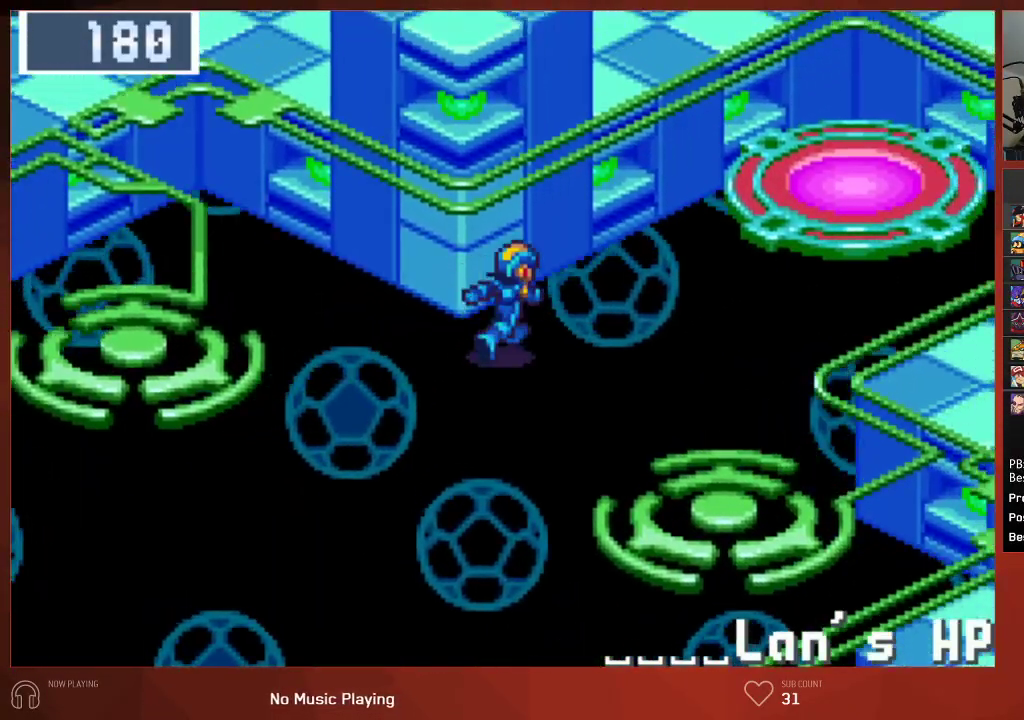
{"buttons": ["CIRCLE", "DPAD_UP", "DPAD_RIGHT"], "left_stick": "center", "right_stick": "center", "events": []}
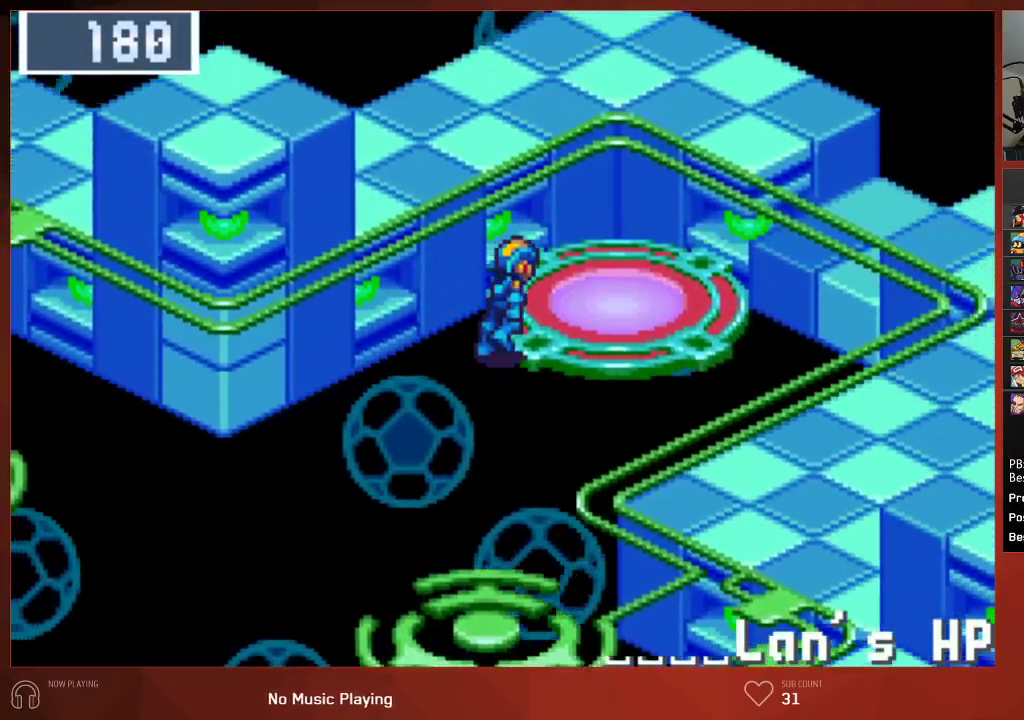
{"buttons": ["CIRCLE", "DPAD_UP", "DPAD_RIGHT"], "left_stick": "center", "right_stick": "center", "events": []}
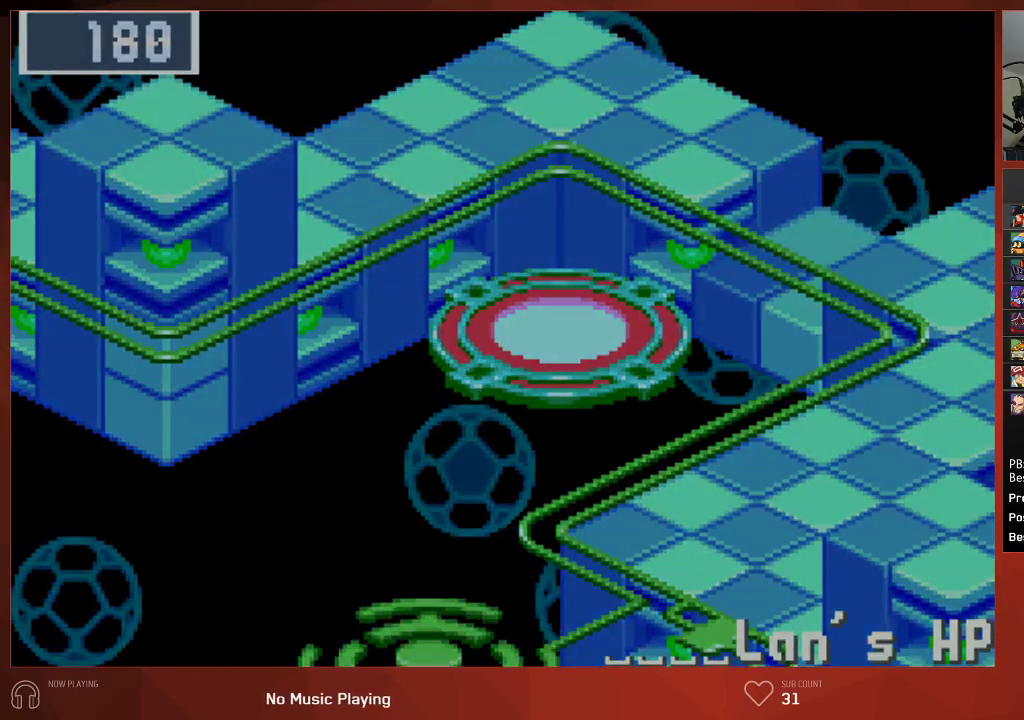
{"buttons": ["CIRCLE", "DPAD_UP", "DPAD_RIGHT"], "left_stick": "center", "right_stick": "center", "events": []}
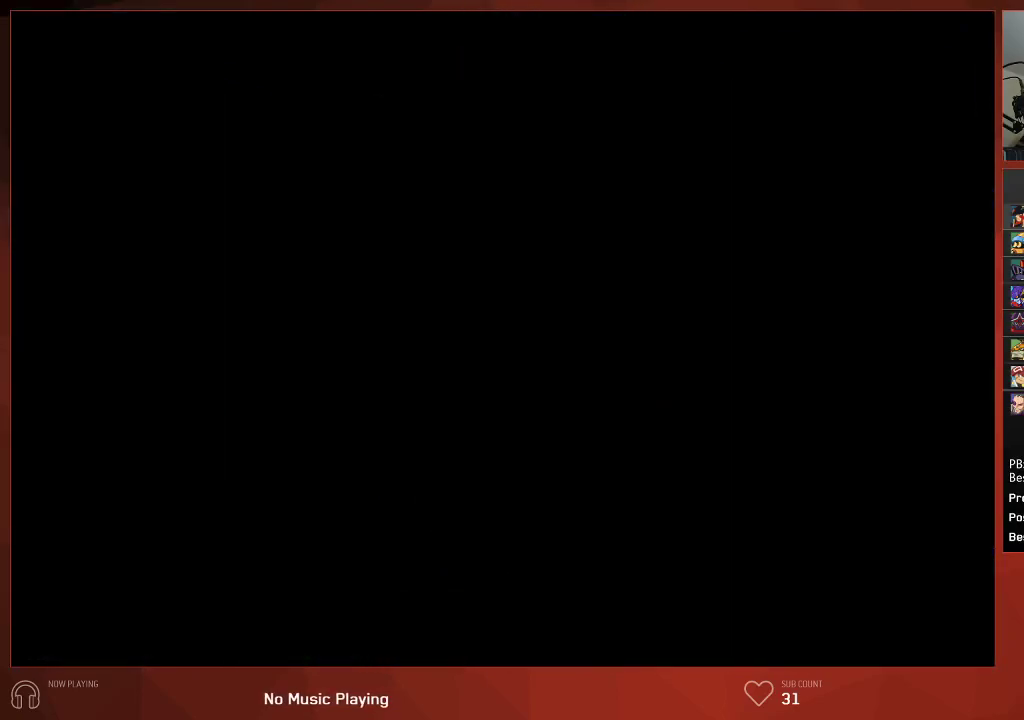
{"buttons": ["CIRCLE"], "left_stick": "center", "right_stick": "center", "events": [[333, "DPAD_RIGHT", "up"], [383, "DPAD_UP", "up"]]}
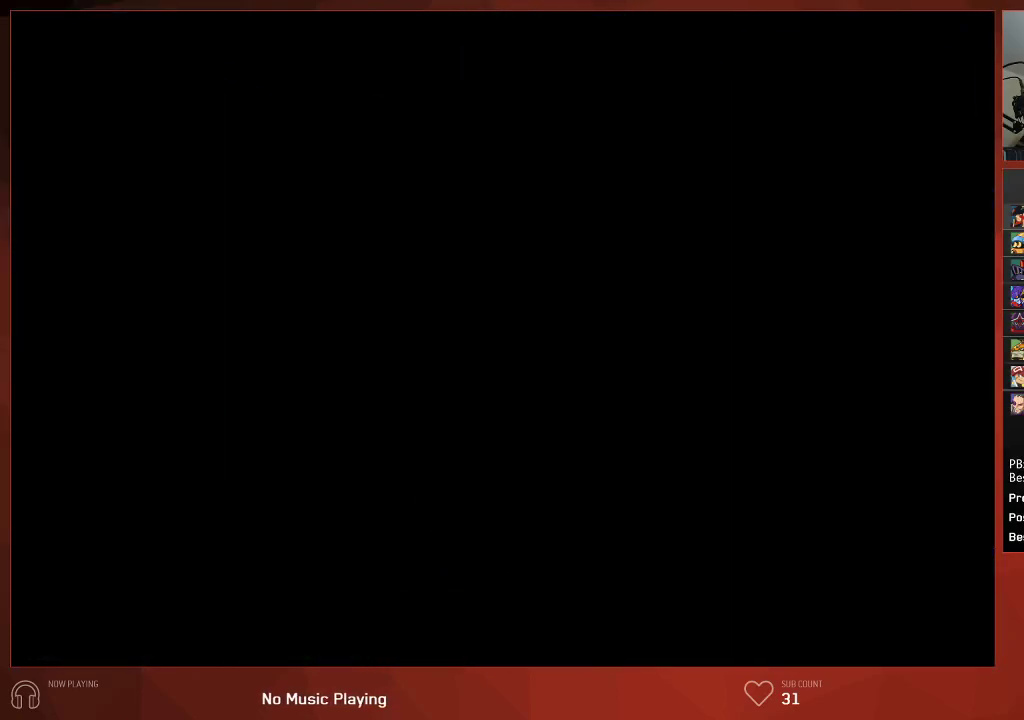
{"buttons": ["CIRCLE"], "left_stick": "center", "right_stick": "center", "events": []}
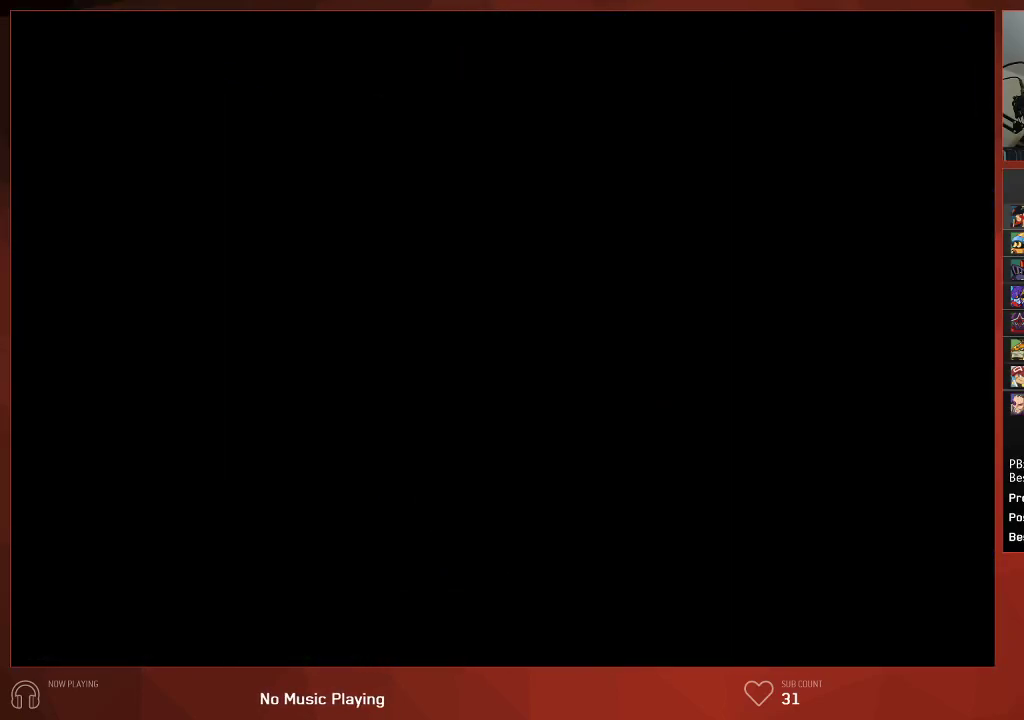
{"buttons": ["CIRCLE"], "left_stick": "center", "right_stick": "center", "events": []}
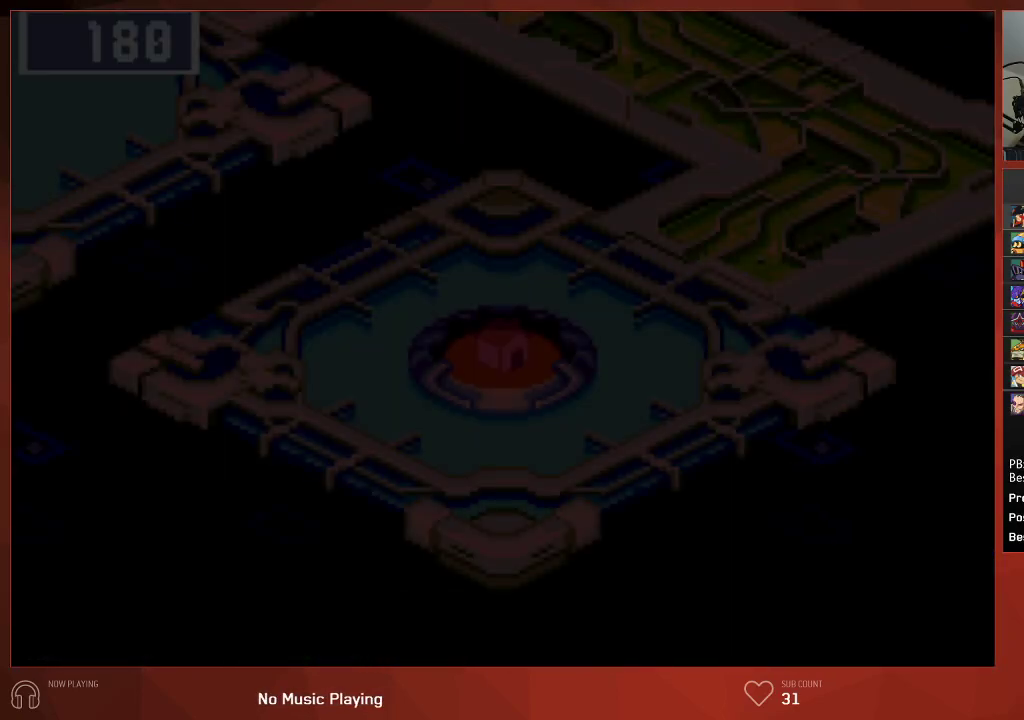
{"buttons": ["CIRCLE"], "left_stick": "center", "right_stick": "center", "events": []}
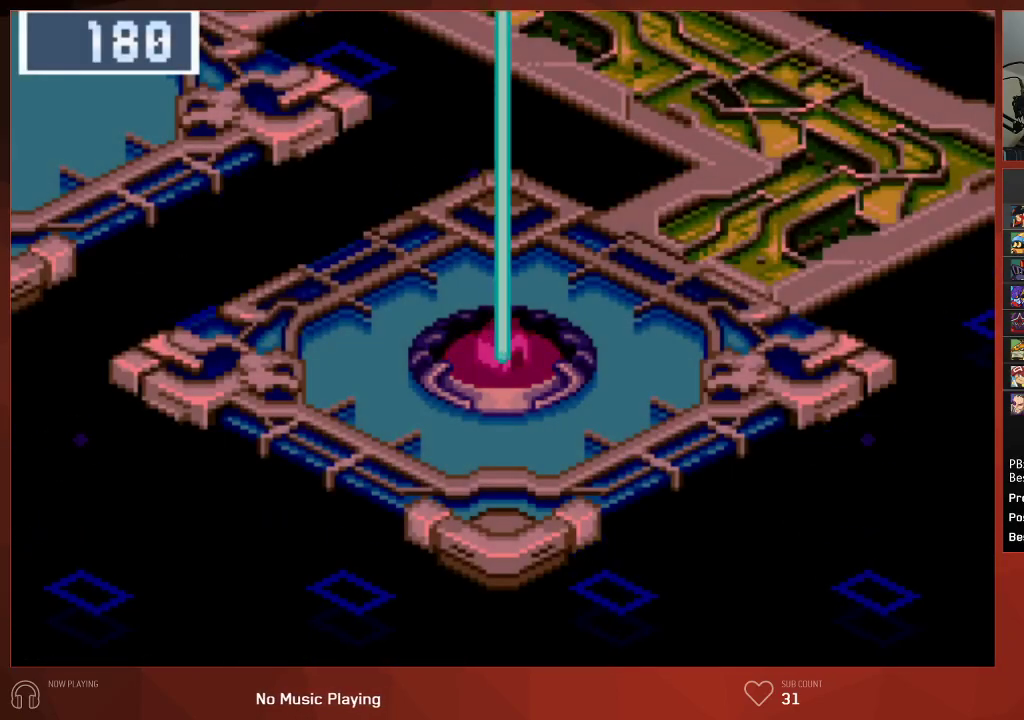
{"buttons": ["CIRCLE"], "left_stick": "center", "right_stick": "center", "events": []}
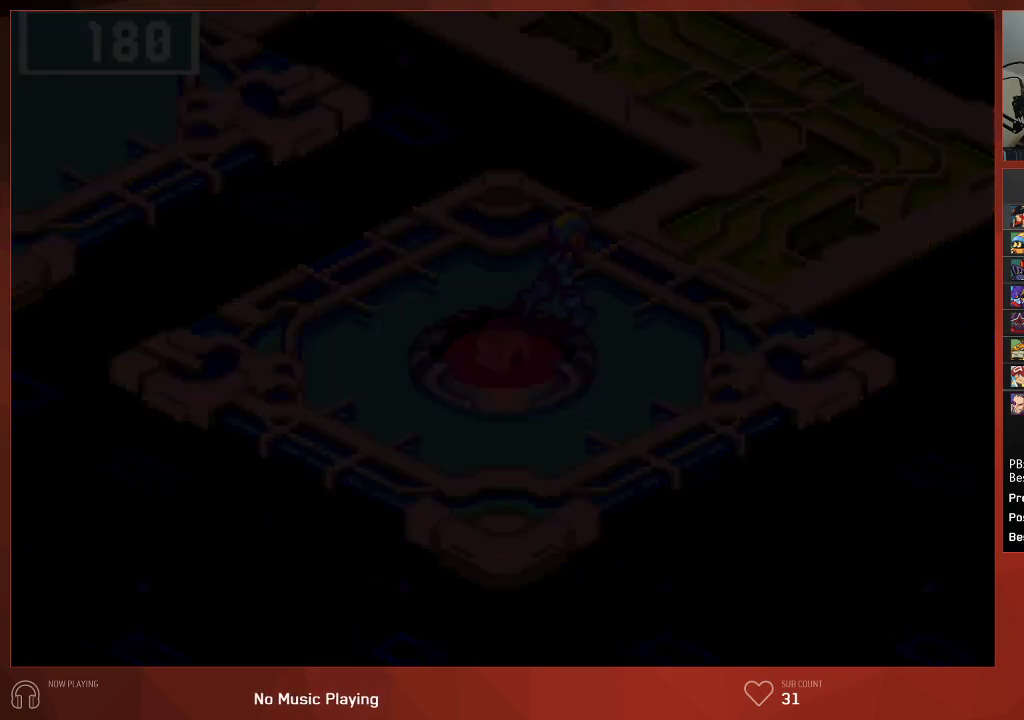
{"buttons": ["CIRCLE", "DPAD_UP", "DPAD_RIGHT"], "left_stick": "center", "right_stick": "center", "events": [[400, "DPAD_UP", "down"], [417, "DPAD_RIGHT", "down"]]}
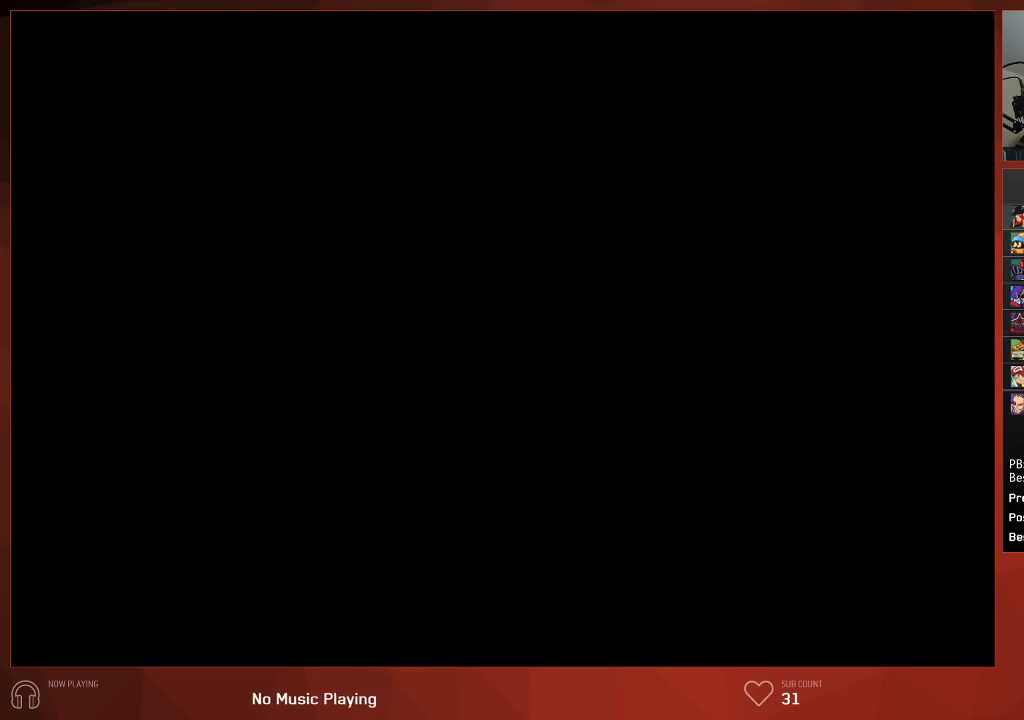
{"buttons": ["CIRCLE", "DPAD_UP", "DPAD_RIGHT"], "left_stick": "center", "right_stick": "center", "events": []}
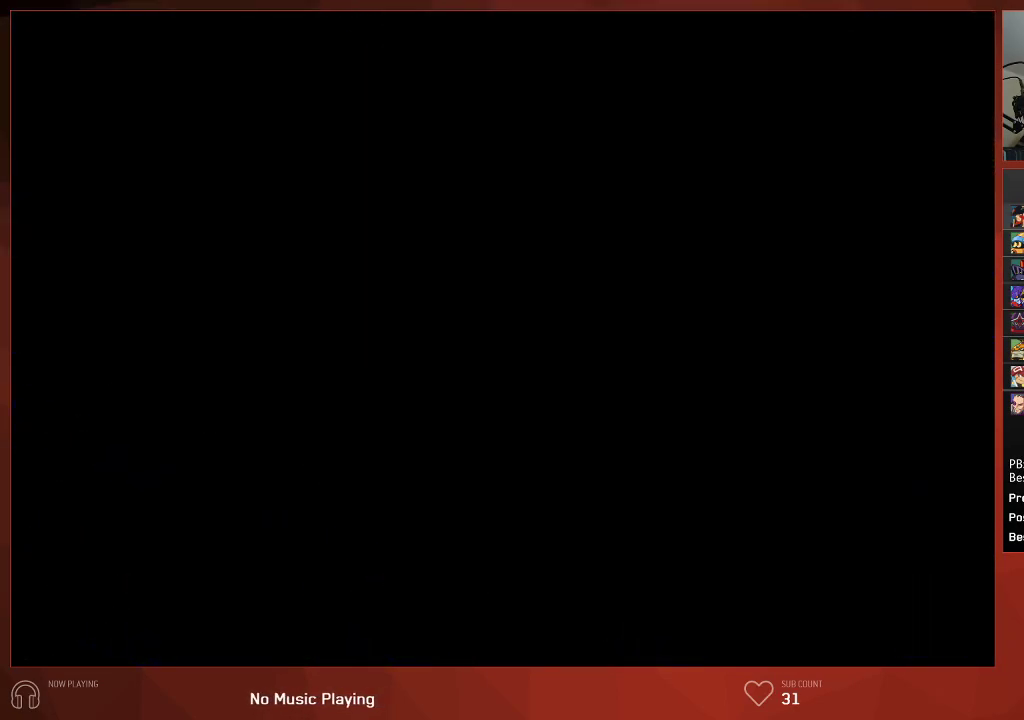
{"buttons": ["CIRCLE", "DPAD_UP", "DPAD_RIGHT"], "left_stick": "center", "right_stick": "center", "events": []}
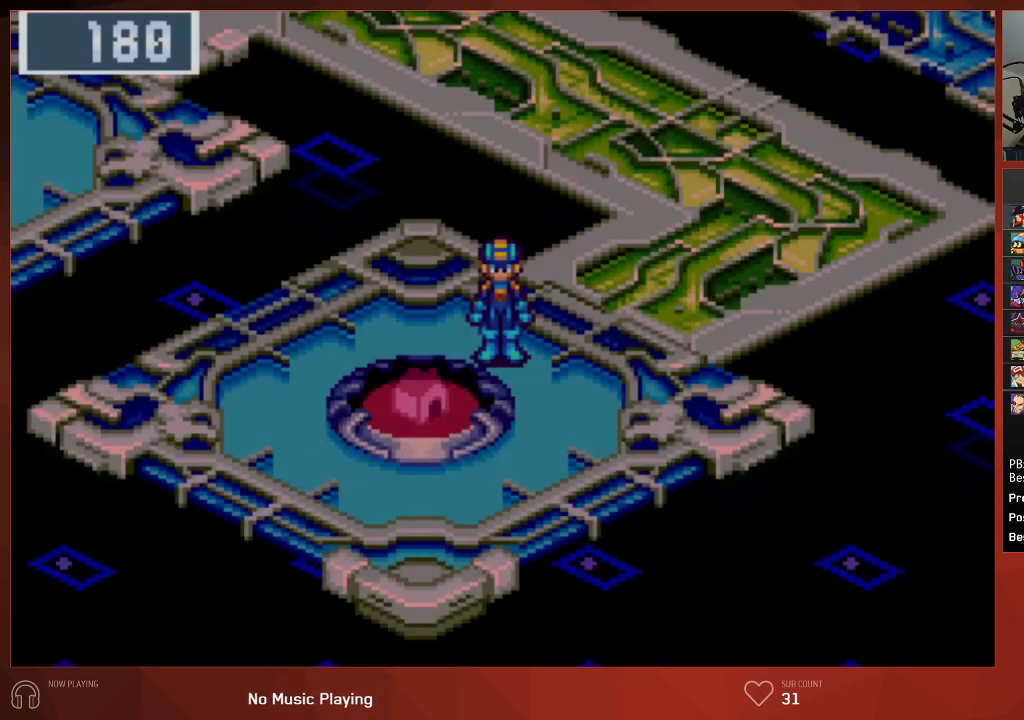
{"buttons": ["CIRCLE", "DPAD_UP"], "left_stick": "center", "right_stick": "center", "events": [[400, "DPAD_RIGHT", "up"]]}
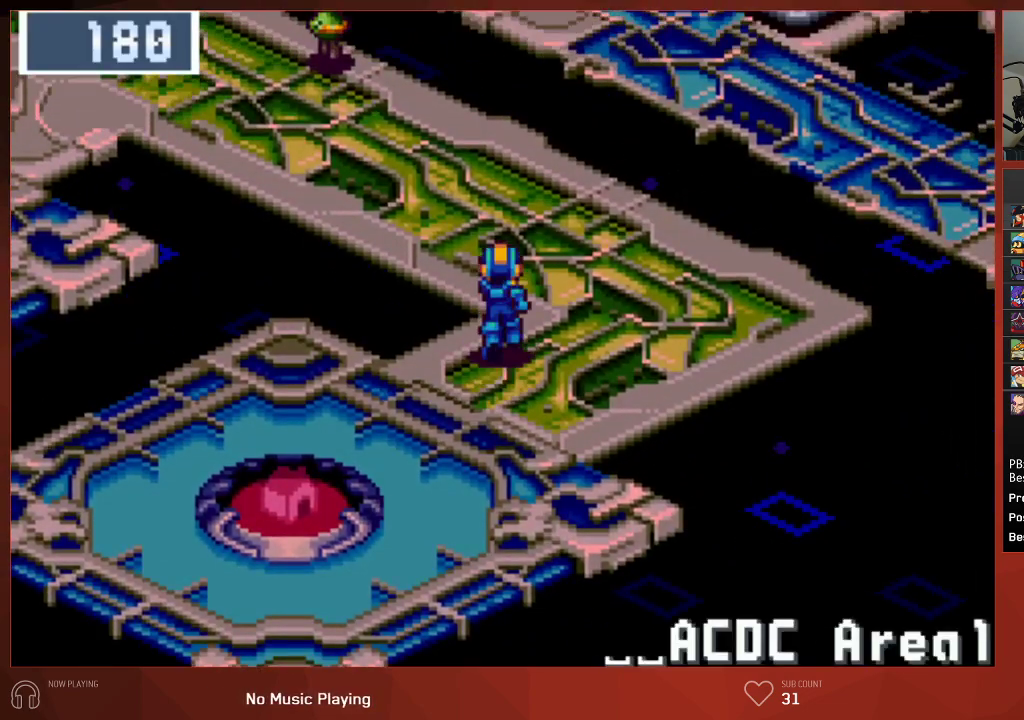
{"buttons": ["CIRCLE", "DPAD_UP", "DPAD_LEFT"], "left_stick": "center", "right_stick": "center", "events": [[233, "DPAD_LEFT", "down"]]}
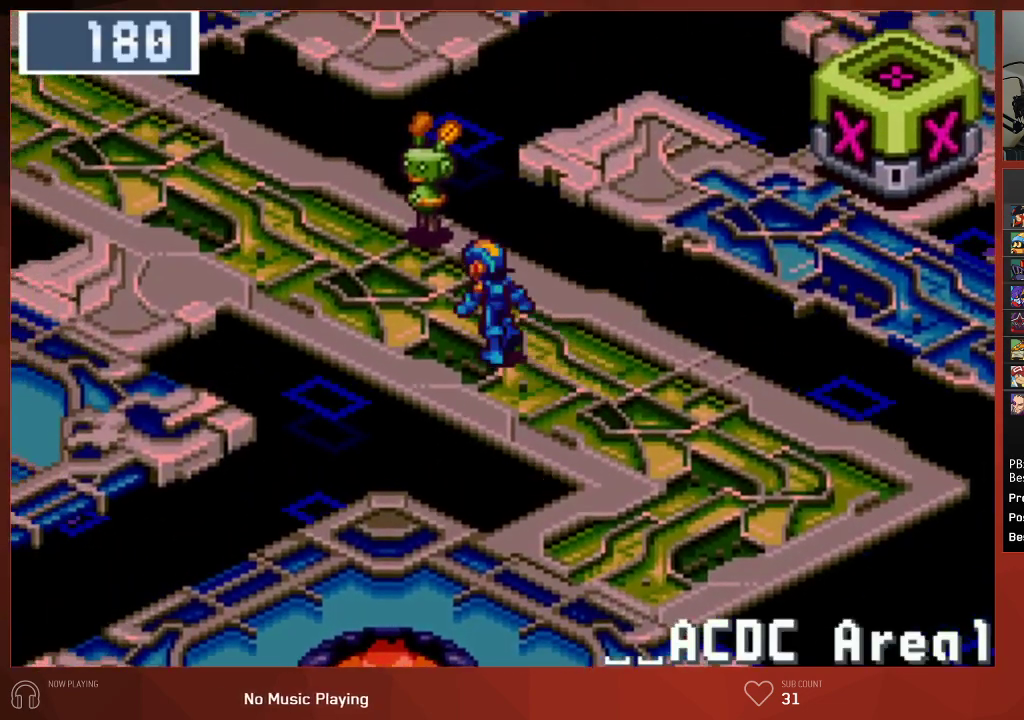
{"buttons": ["CIRCLE", "DPAD_UP"], "left_stick": "center", "right_stick": "center", "events": [[317, "DPAD_LEFT", "up"]]}
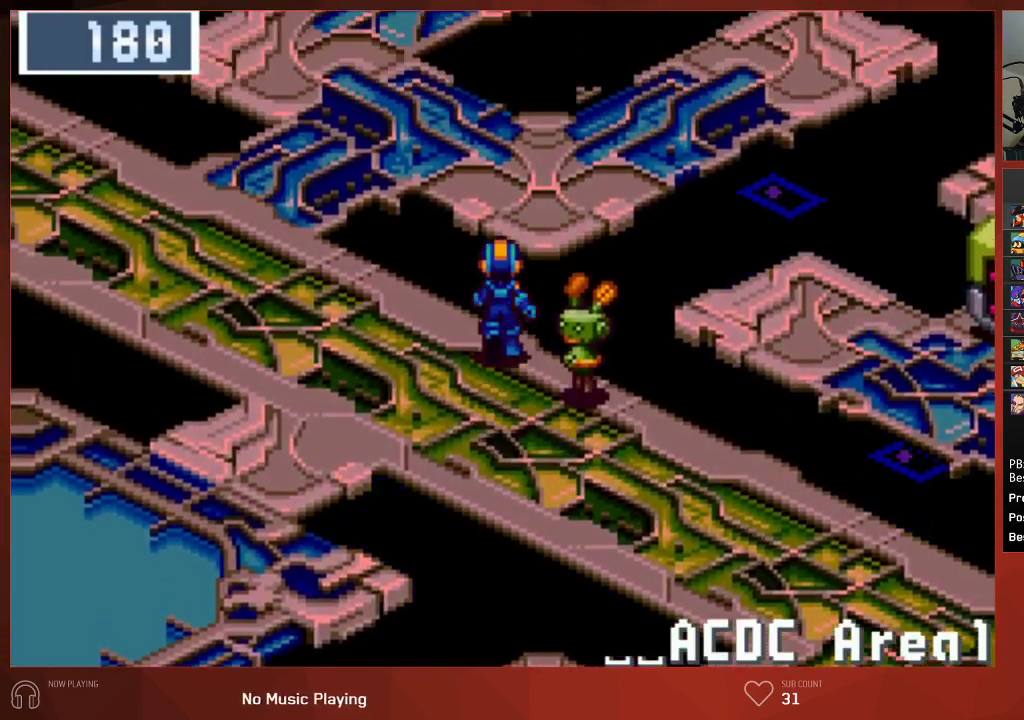
{"buttons": ["CIRCLE", "DPAD_UP"], "left_stick": "center", "right_stick": "center", "events": []}
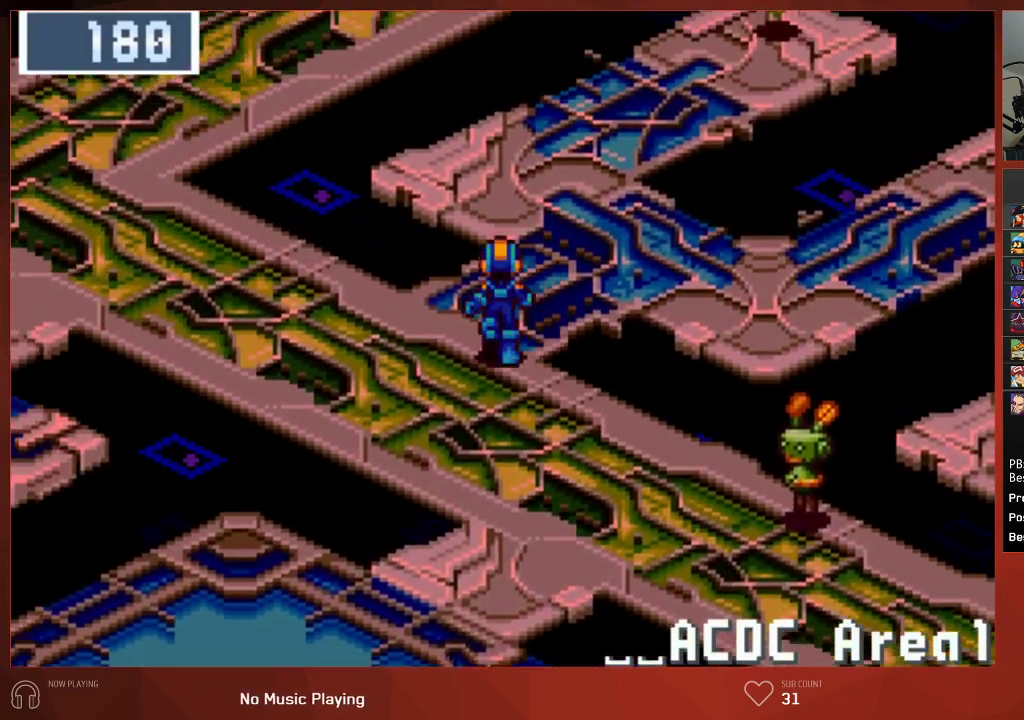
{"buttons": ["CIRCLE", "DPAD_UP", "DPAD_RIGHT"], "left_stick": "center", "right_stick": "center", "events": [[483, "DPAD_RIGHT", "down"]]}
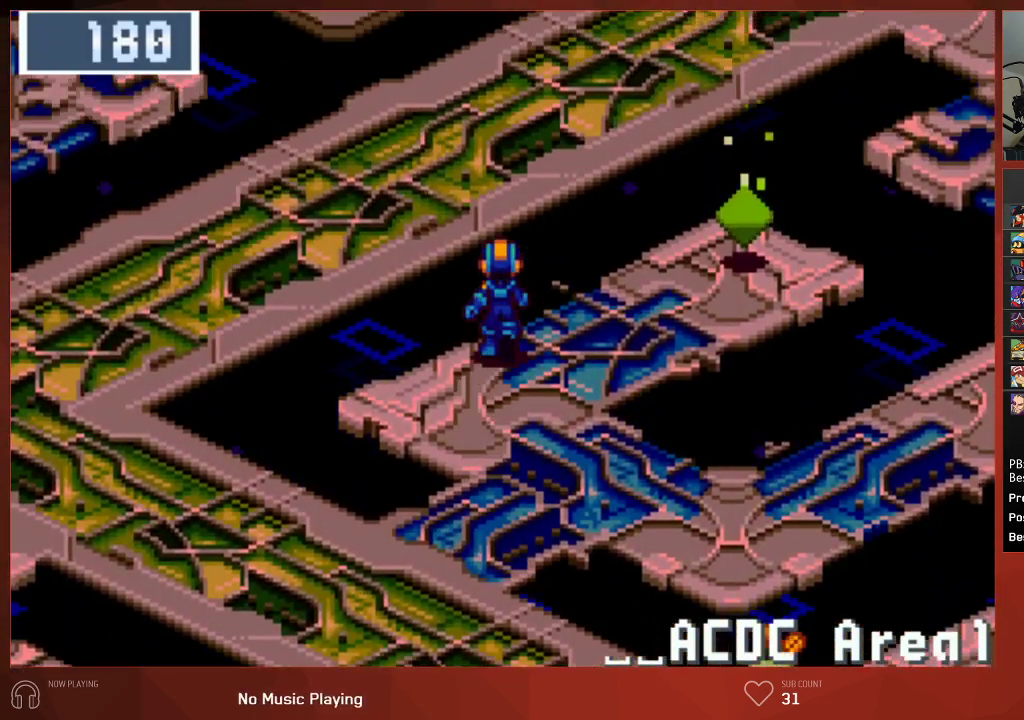
{"buttons": ["CIRCLE"], "left_stick": "center", "right_stick": "center", "events": [[350, "CROSS", "down"], [400, "DPAD_RIGHT", "up"], [400, "DPAD_UP", "up"], [467, "CROSS", "up"]]}
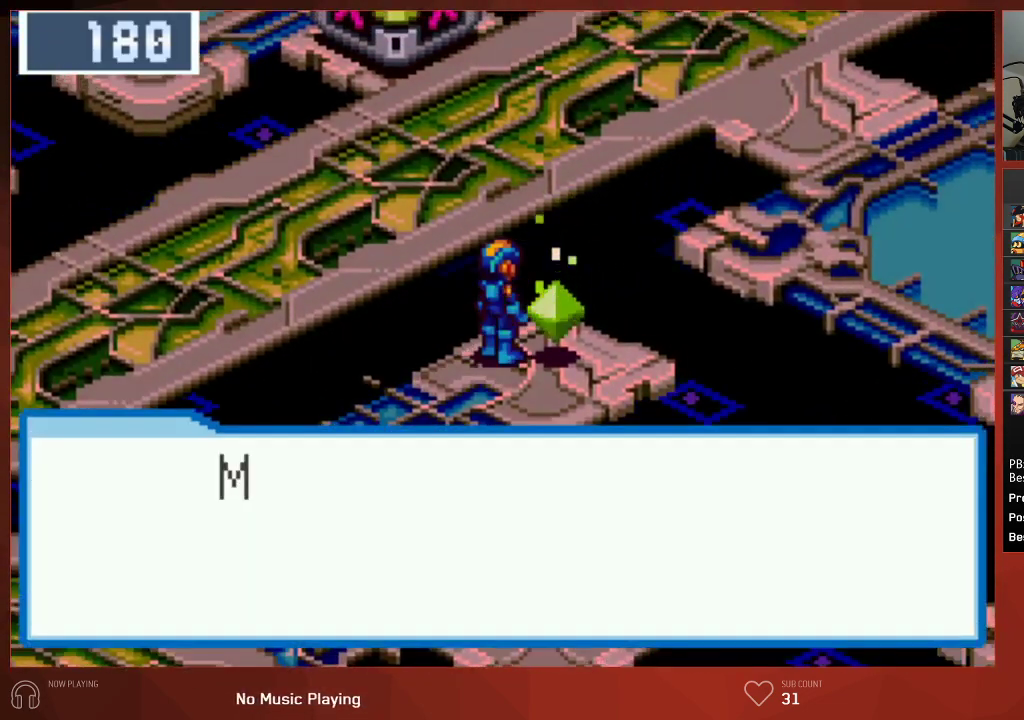
{"buttons": ["CIRCLE"], "left_stick": "center", "right_stick": "center", "events": [[100, "CROSS", "down"], [117, "CROSS", "up"], [167, "CROSS", "down"], [183, "CROSS", "up"], [267, "CROSS", "down"], [300, "CROSS", "up"], [350, "CROSS", "down"], [383, "CROSS", "up"], [450, "CROSS", "down"], [483, "CROSS", "up"]]}
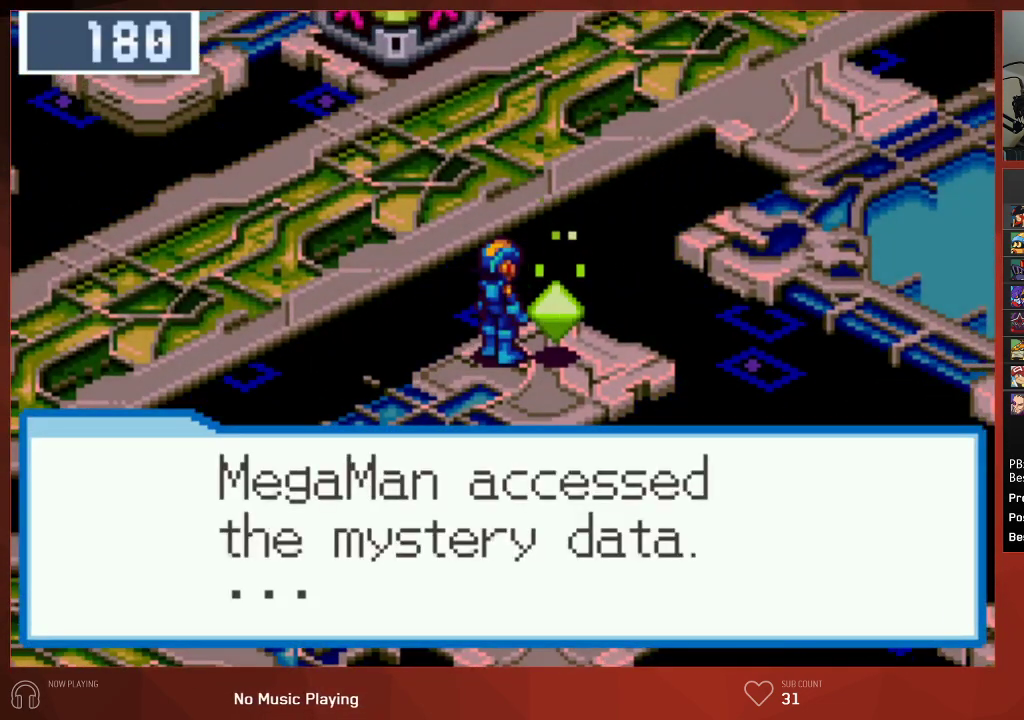
{"buttons": ["CROSS", "CIRCLE"], "left_stick": "center", "right_stick": "center", "events": [[17, "CROSS", "down"], [50, "CROSS", "up"], [117, "CROSS", "down"], [150, "CROSS", "up"], [167, "CROSS", "down"], [217, "CROSS", "up"], [267, "CROSS", "down"], [300, "CROSS", "up"], [467, "CROSS", "down"]]}
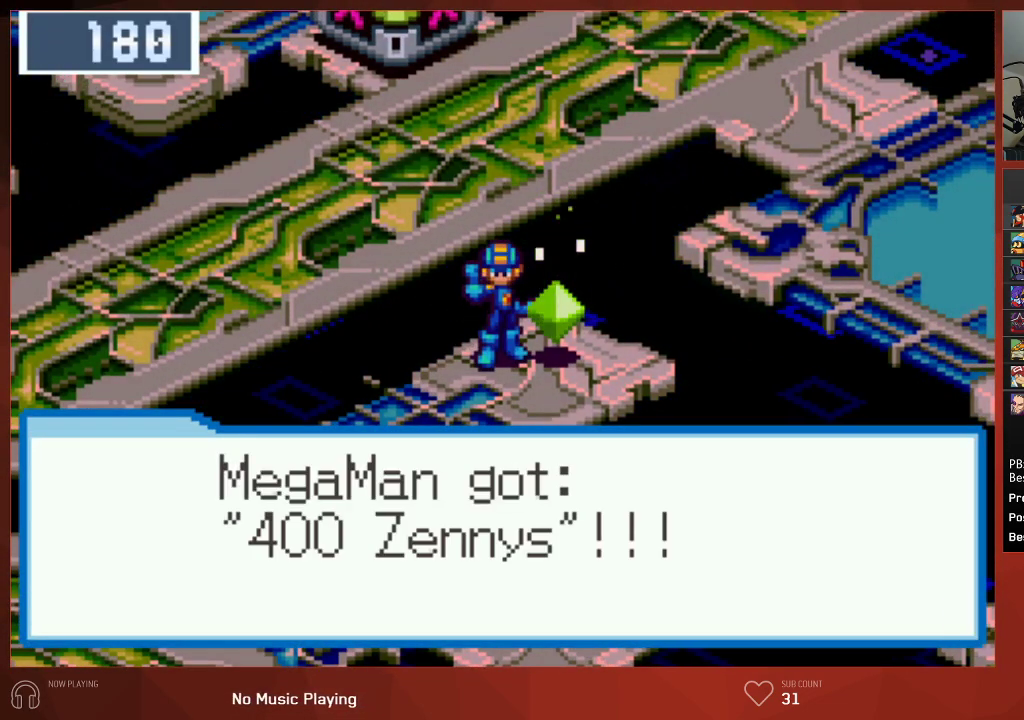
{"buttons": ["CIRCLE", "DPAD_DOWN"], "left_stick": "center", "right_stick": "center", "events": [[83, "CROSS", "up"], [167, "CROSS", "down"], [200, "DPAD_DOWN", "down"], [250, "CROSS", "up"], [333, "CROSS", "down"], [417, "CROSS", "up"]]}
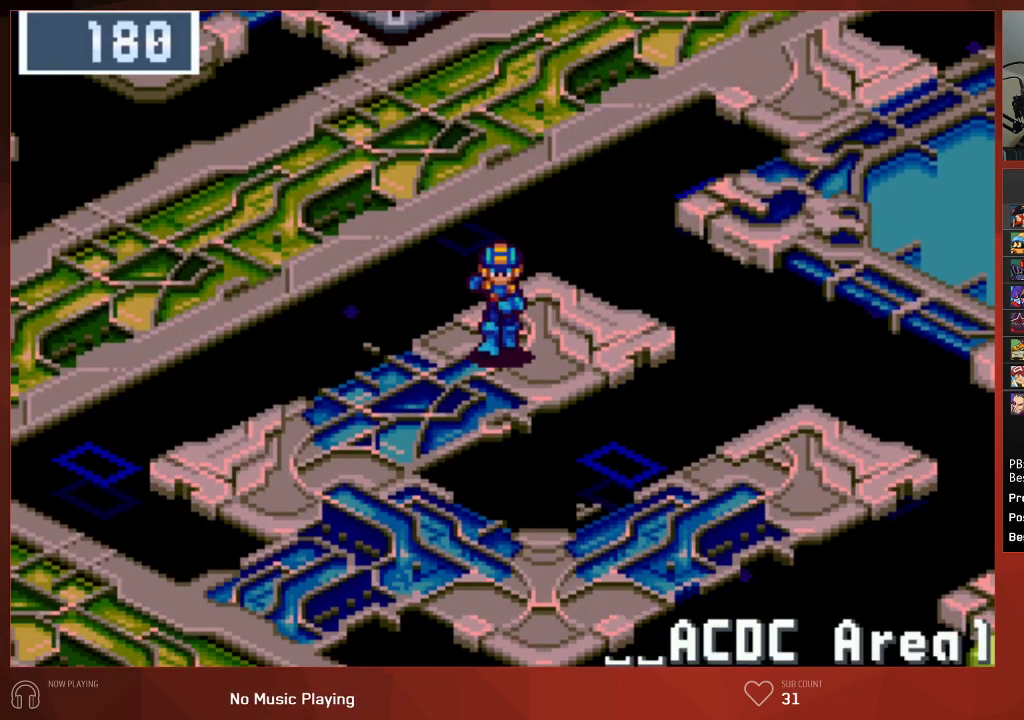
{"buttons": ["CIRCLE", "DPAD_DOWN", "DPAD_LEFT"], "left_stick": "center", "right_stick": "center", "events": [[450, "DPAD_LEFT", "down"]]}
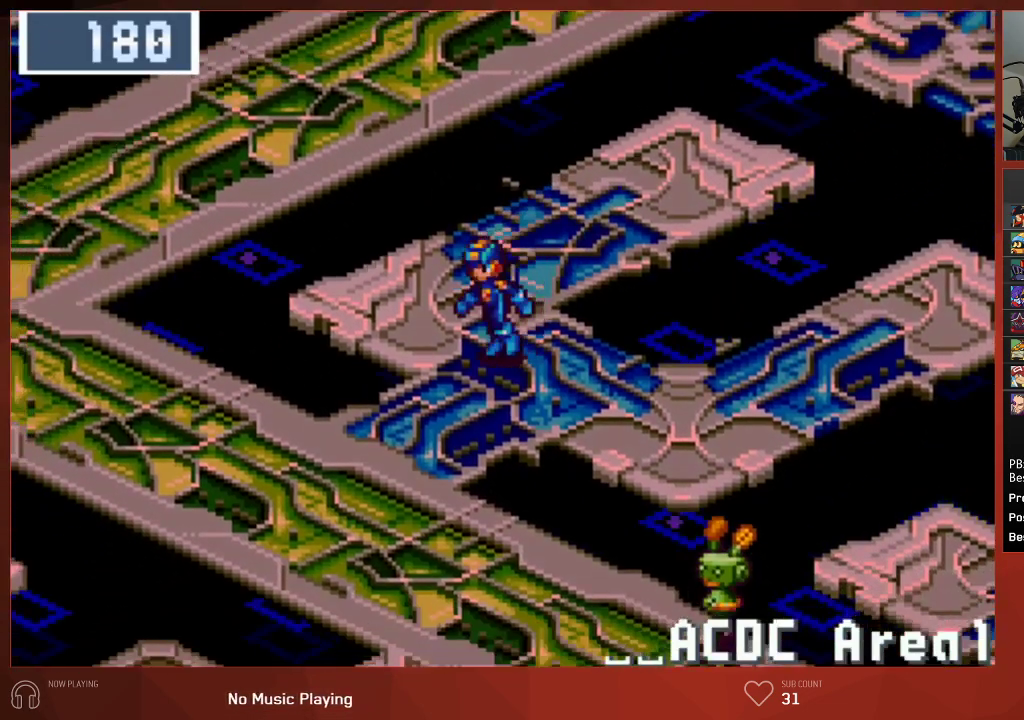
{"buttons": ["CIRCLE", "DPAD_UP", "DPAD_LEFT"], "left_stick": "center", "right_stick": "center", "events": [[250, "DPAD_DOWN", "up"], [500, "DPAD_UP", "down"]]}
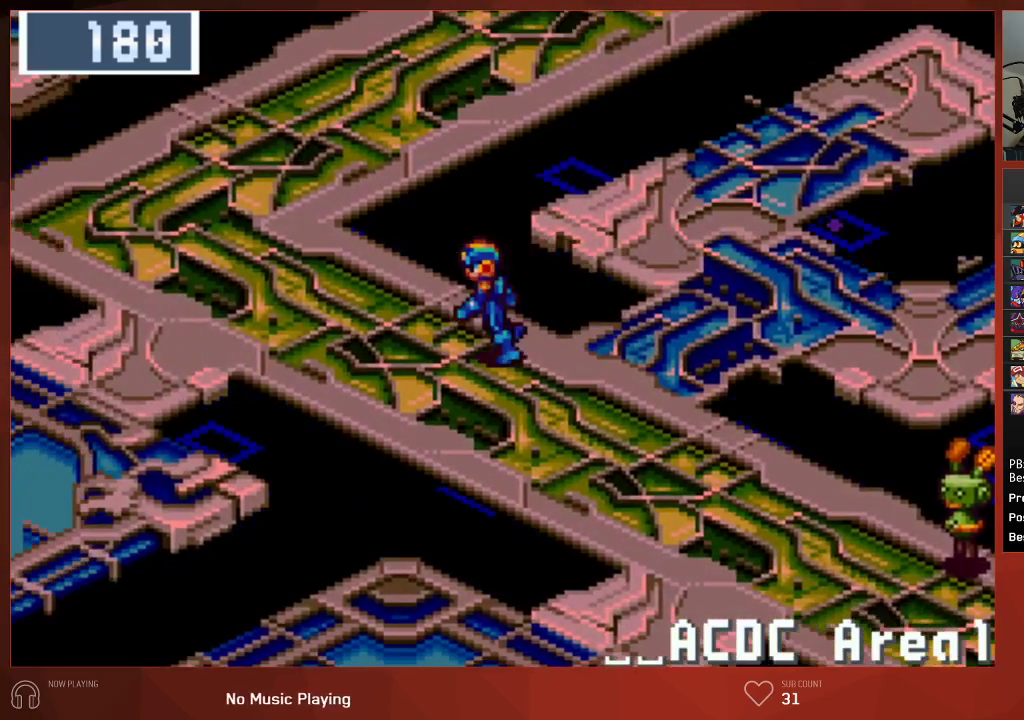
{"buttons": ["CIRCLE", "DPAD_UP"], "left_stick": "center", "right_stick": "center", "events": [[17, "DPAD_LEFT", "up"]]}
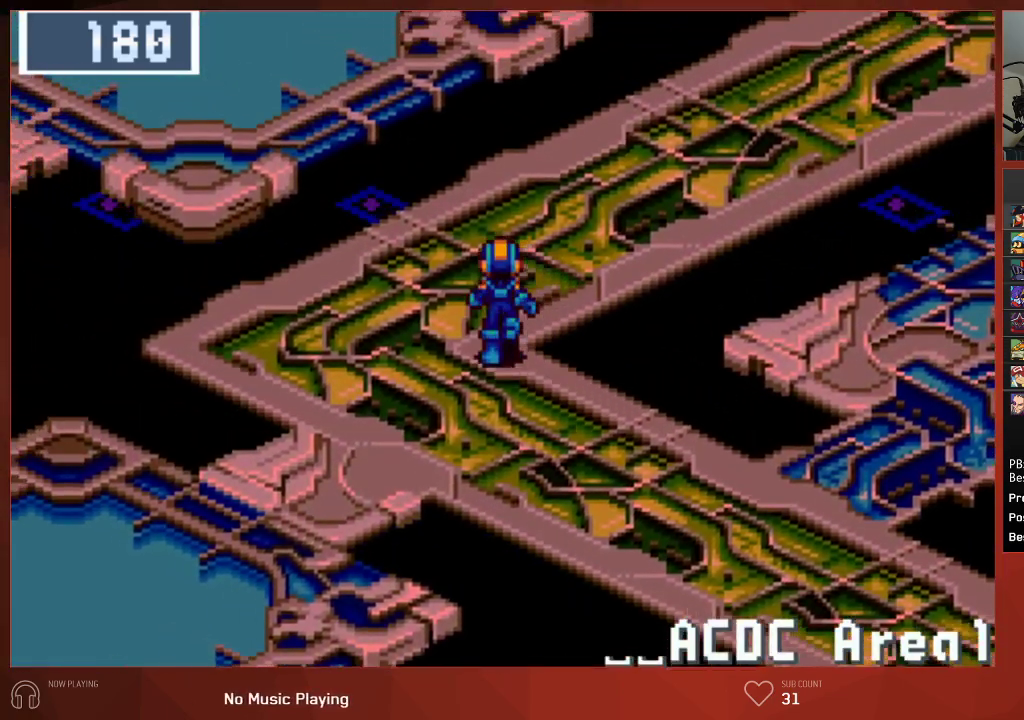
{"buttons": ["CIRCLE", "DPAD_RIGHT"], "left_stick": "center", "right_stick": "center", "events": [[67, "DPAD_RIGHT", "down"], [67, "DPAD_UP", "up"]]}
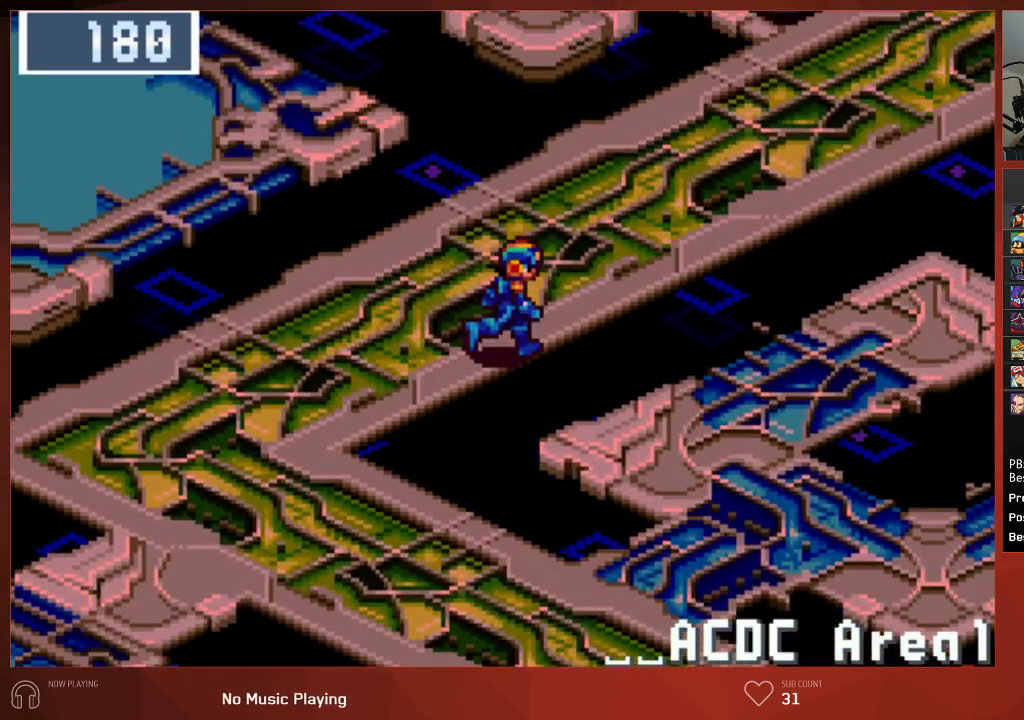
{"buttons": ["CIRCLE", "DPAD_RIGHT"], "left_stick": "center", "right_stick": "center", "events": []}
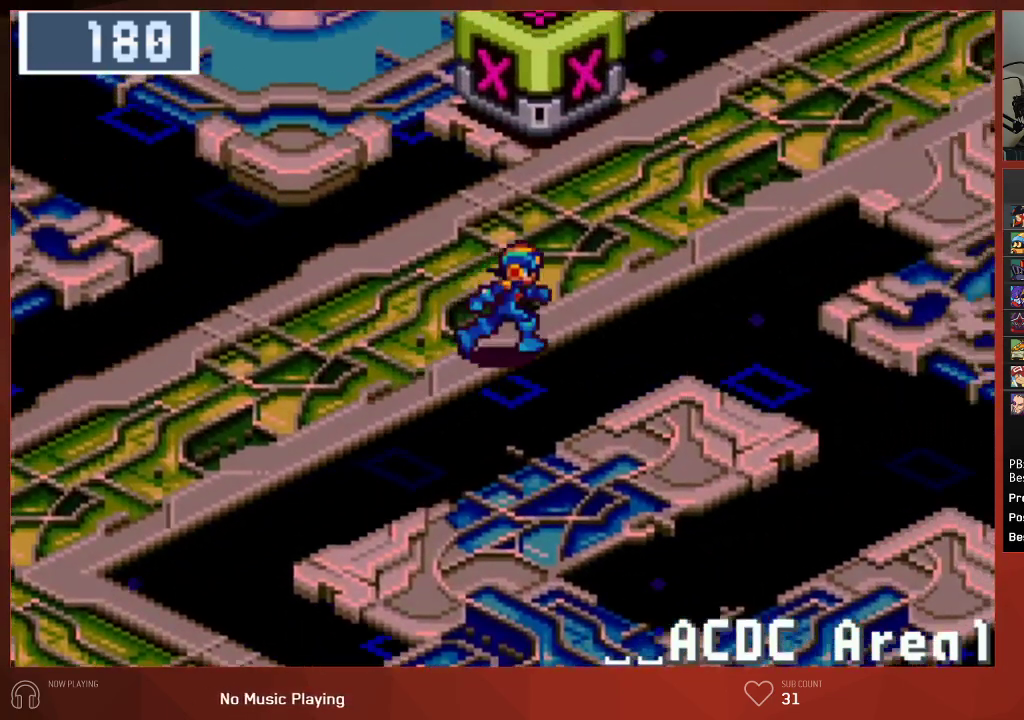
{"buttons": ["CIRCLE", "DPAD_RIGHT"], "left_stick": "center", "right_stick": "center", "events": []}
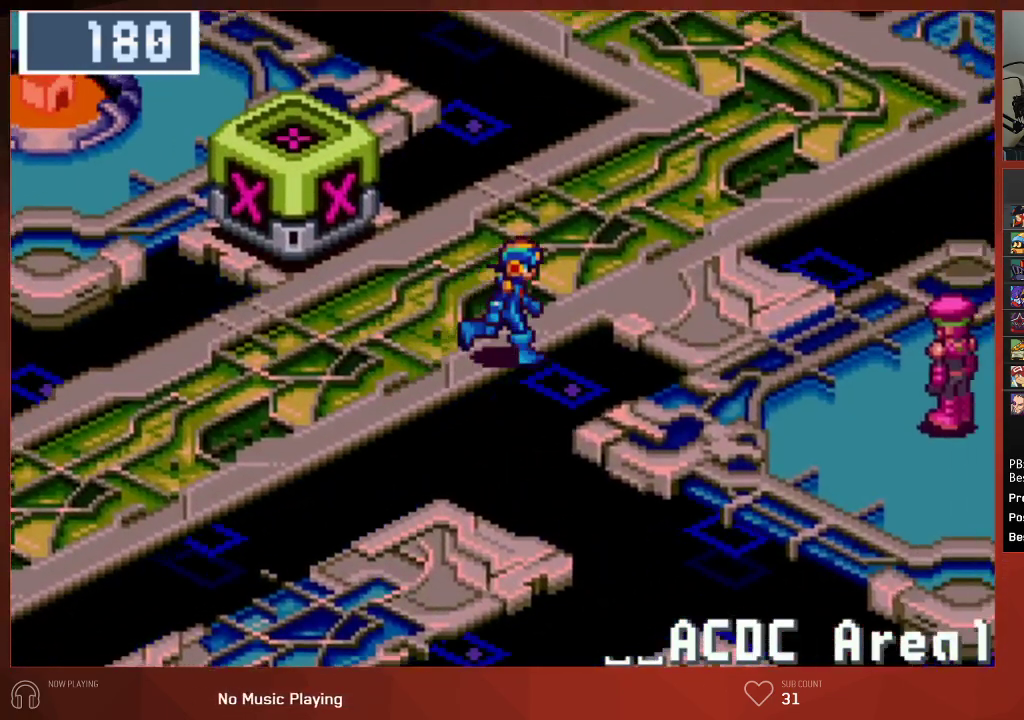
{"buttons": ["CIRCLE", "DPAD_DOWN", "DPAD_RIGHT"], "left_stick": "center", "right_stick": "center", "events": [[383, "DPAD_DOWN", "down"]]}
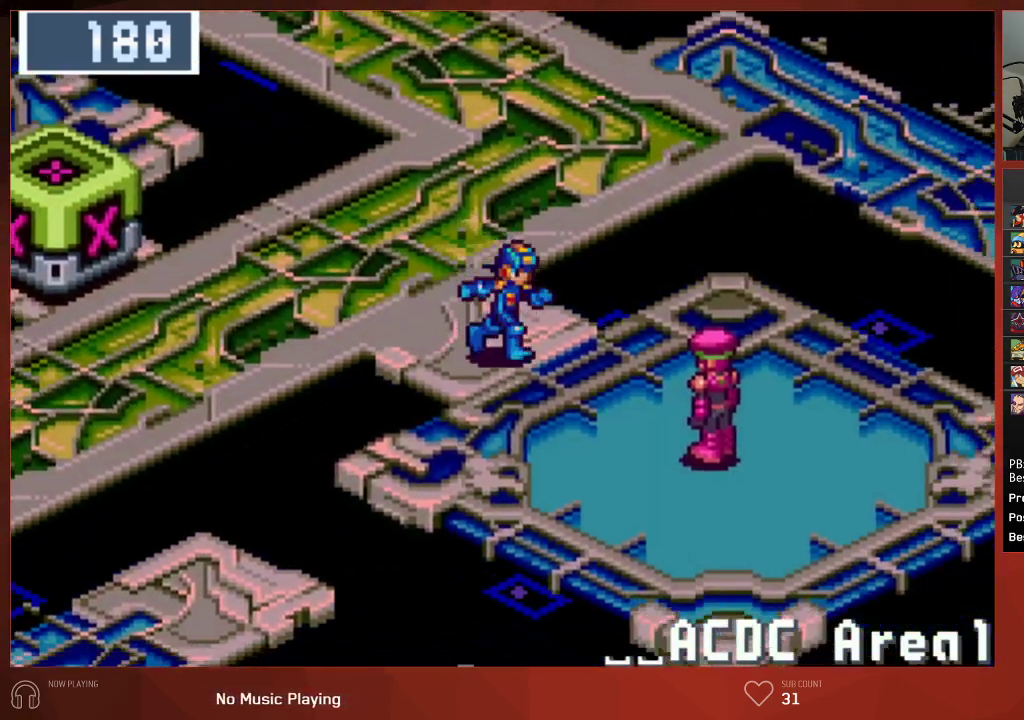
{"buttons": ["CROSS", "CIRCLE"], "left_stick": "center", "right_stick": "center", "events": [[250, "CROSS", "down"], [267, "DPAD_DOWN", "up"], [333, "DPAD_RIGHT", "up"], [350, "CROSS", "up"], [417, "CROSS", "down"], [450, "CROSS", "up"], [500, "CROSS", "down"]]}